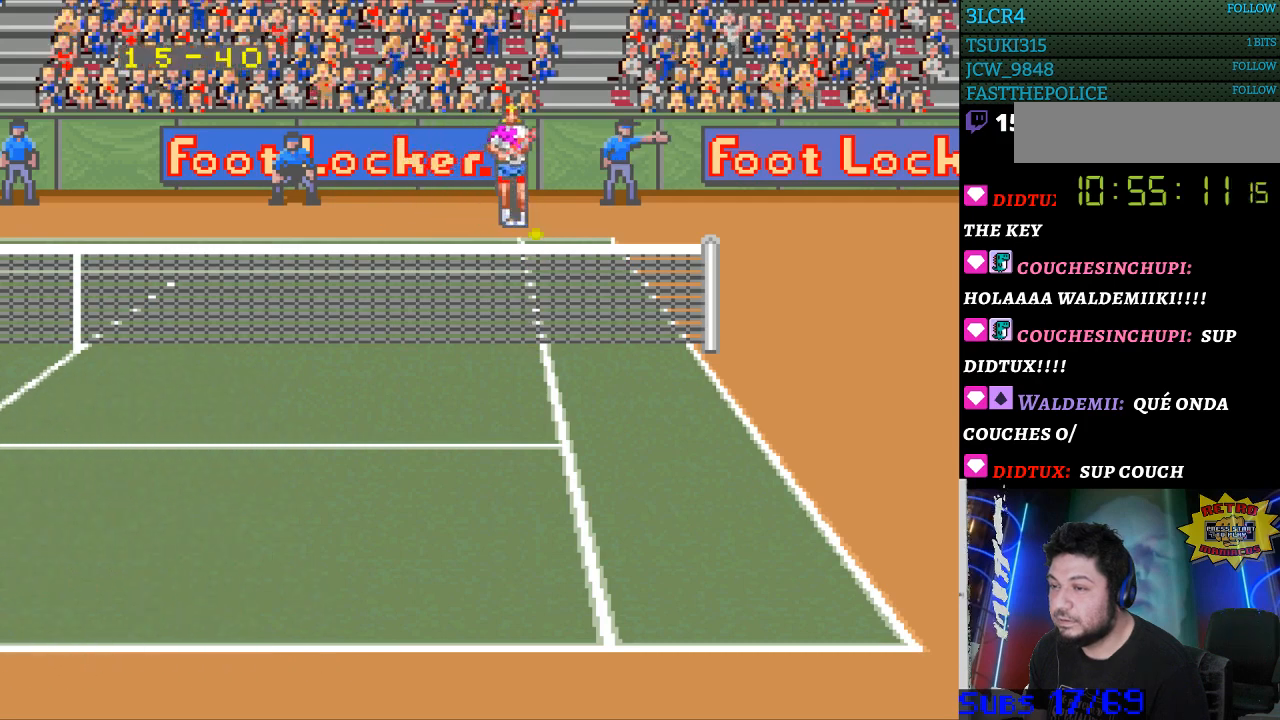
Gameplay with a controller (Nintendo layout); each line is a JSON object with the inputs held at the frame after it. "events" lists button and stick changes between this image and that frame as [ms after this image, input, new state], when the widget could be followed in between. Not read: L3 R3.
{"buttons": [], "events": [[67, "DPAD_RIGHT", "up"]]}
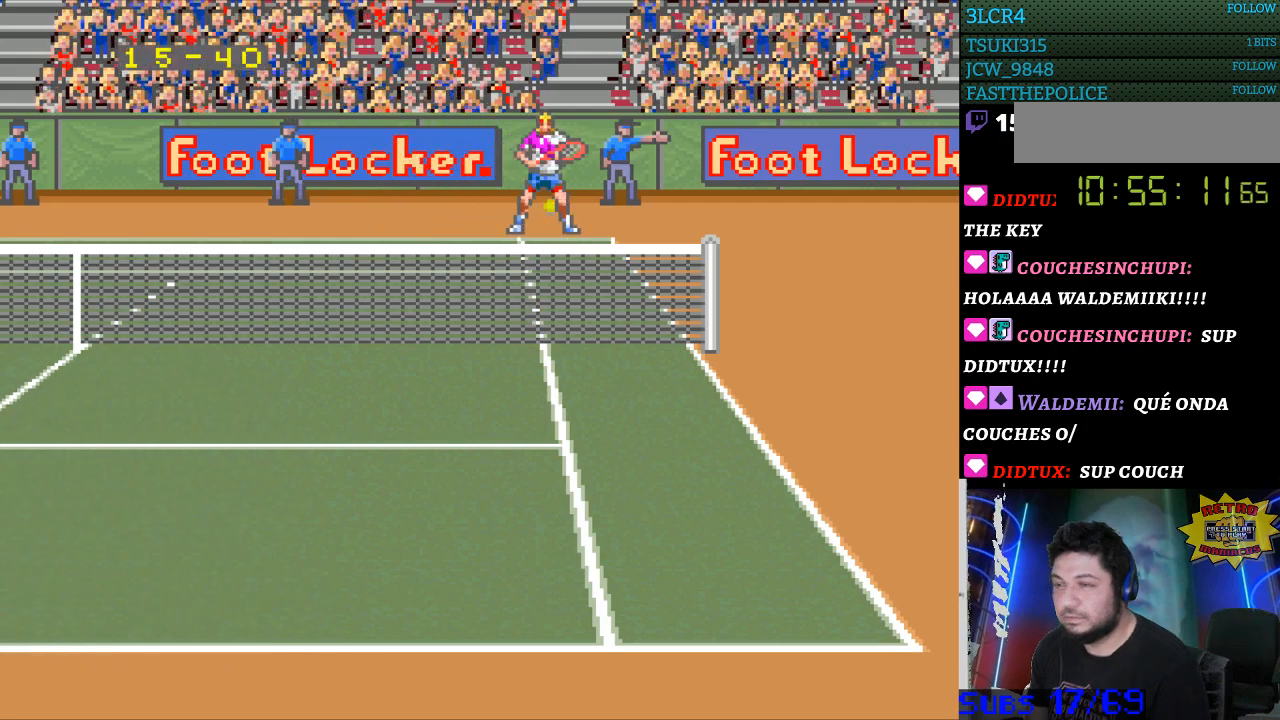
{"buttons": [], "events": []}
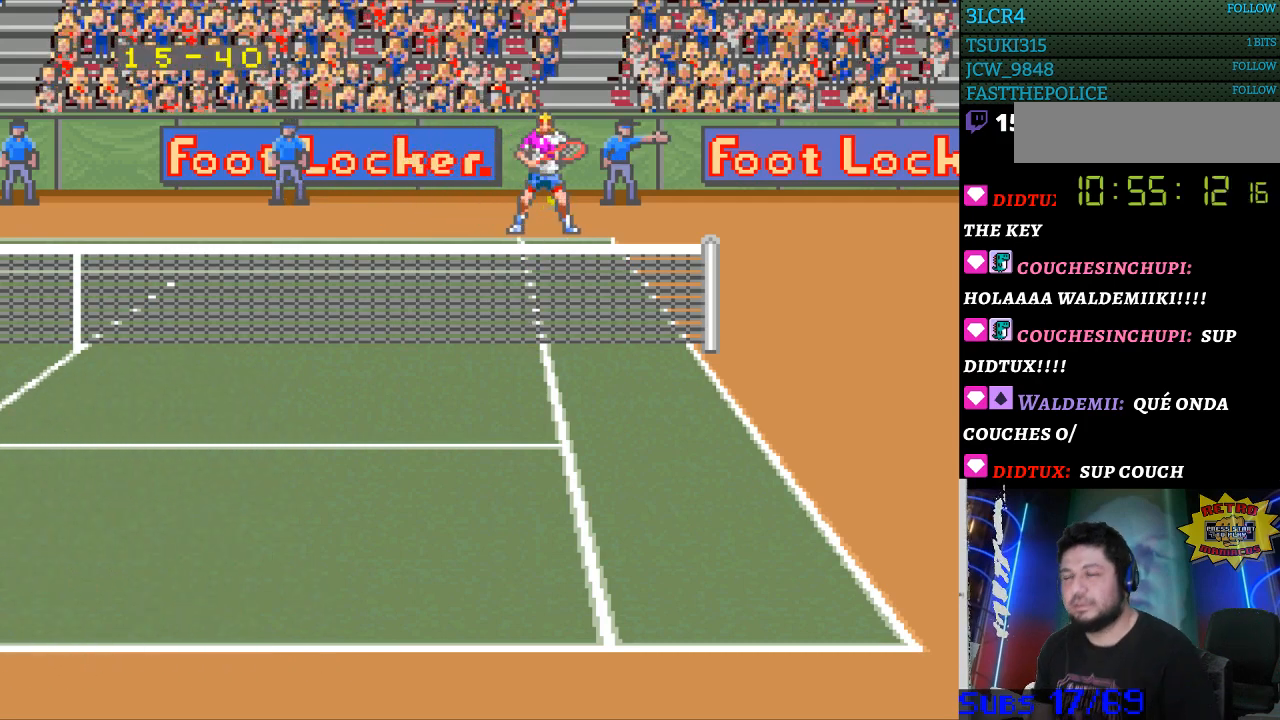
{"buttons": [], "events": []}
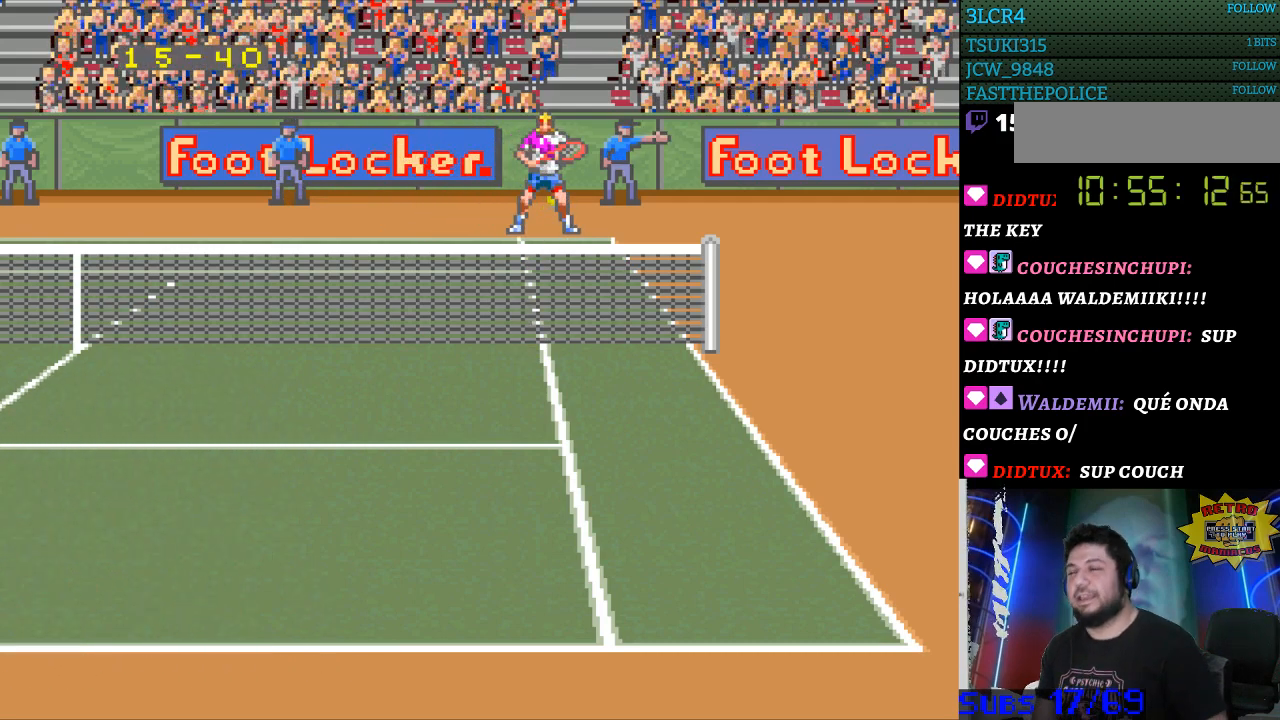
{"buttons": [], "events": []}
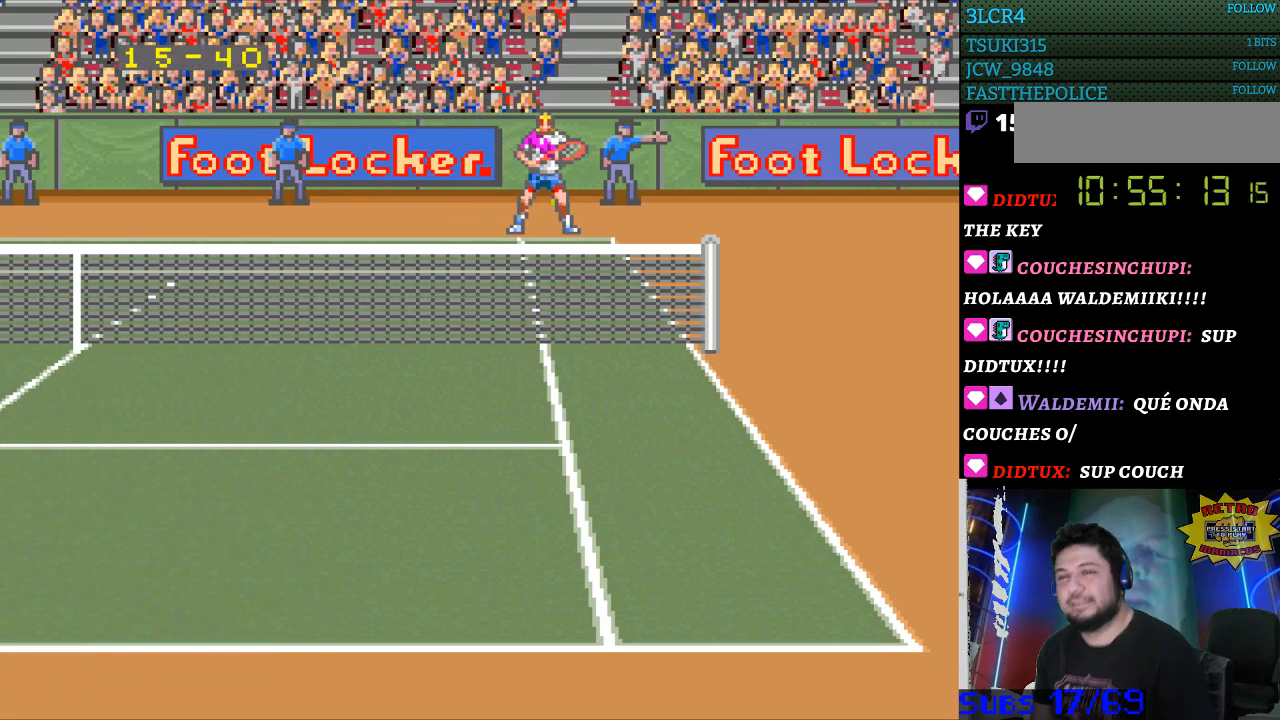
{"buttons": [], "events": []}
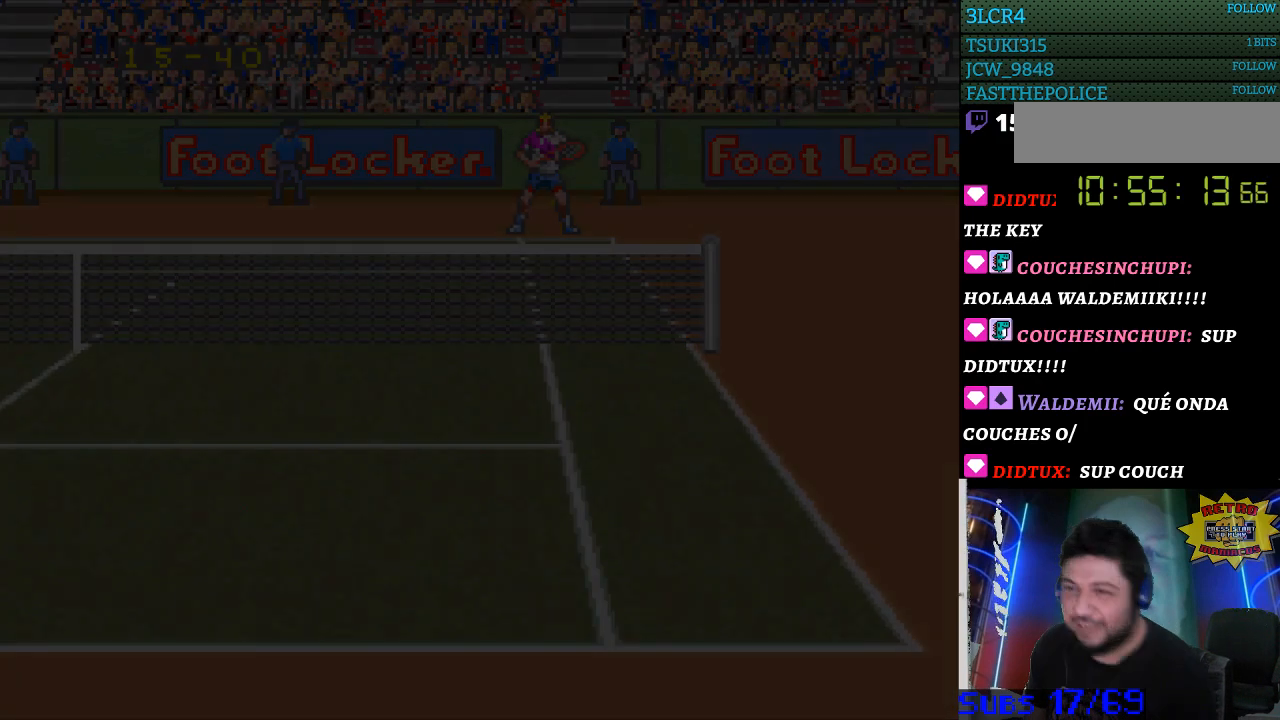
{"buttons": [], "events": []}
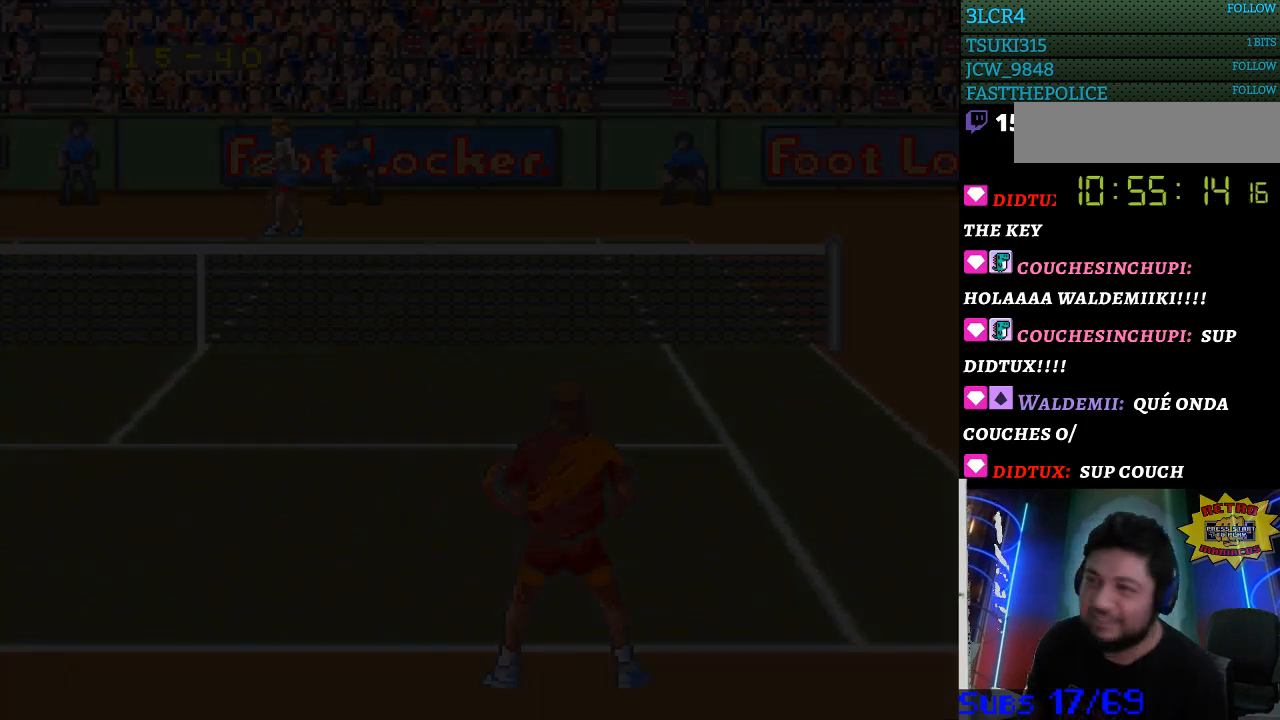
{"buttons": [], "events": []}
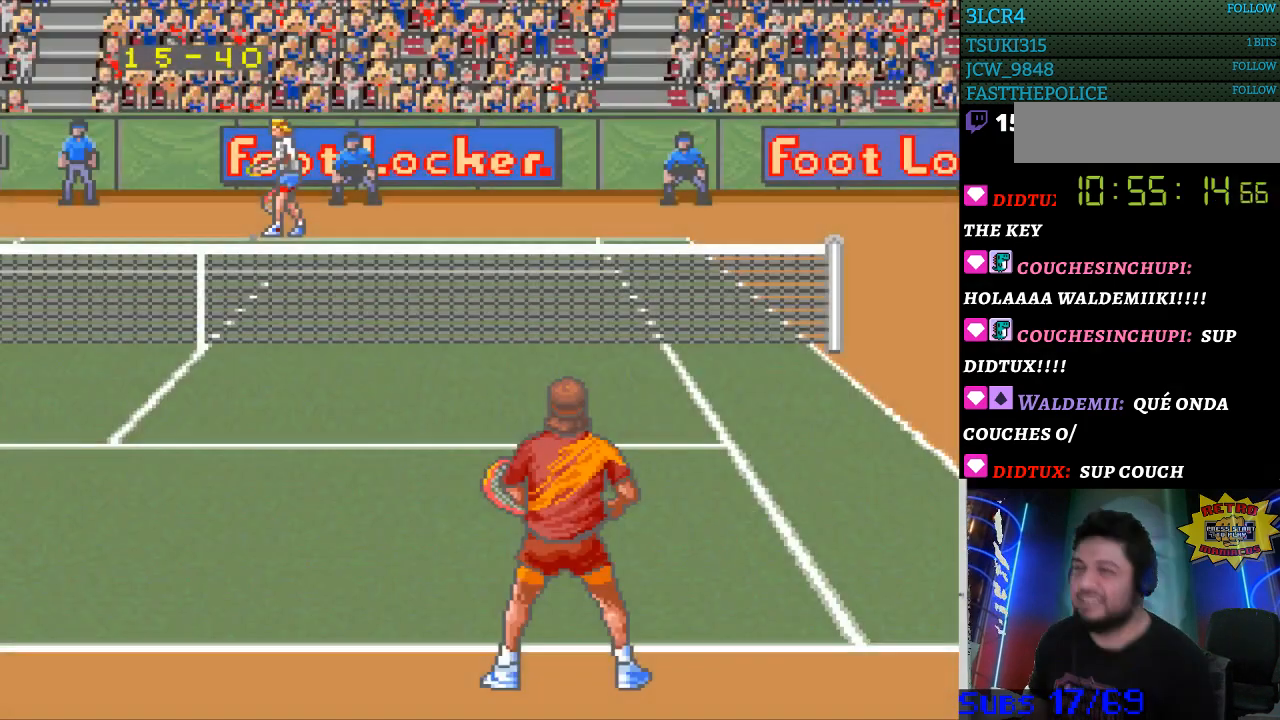
{"buttons": ["B"], "events": [[167, "B", "down"], [233, "B", "up"], [333, "B", "down"], [400, "B", "up"], [467, "B", "down"]]}
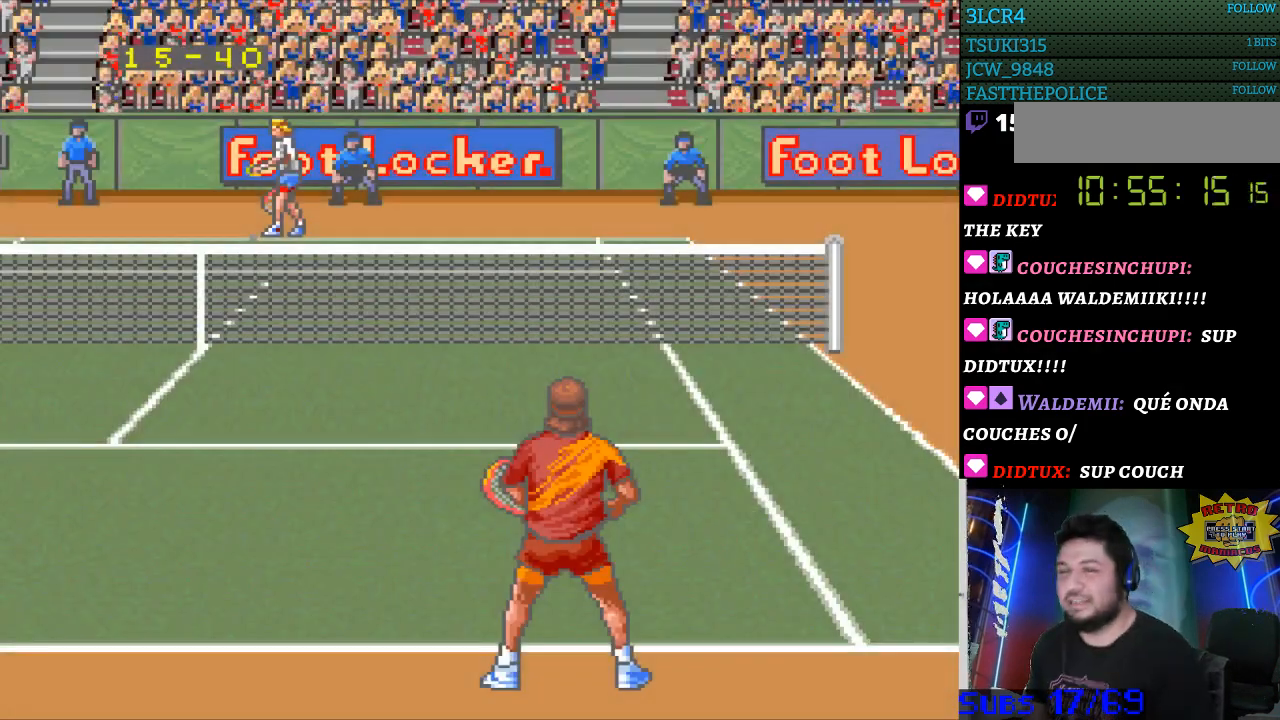
{"buttons": [], "events": [[33, "B", "up"], [267, "B", "down"], [333, "B", "up"], [400, "B", "down"], [467, "B", "up"]]}
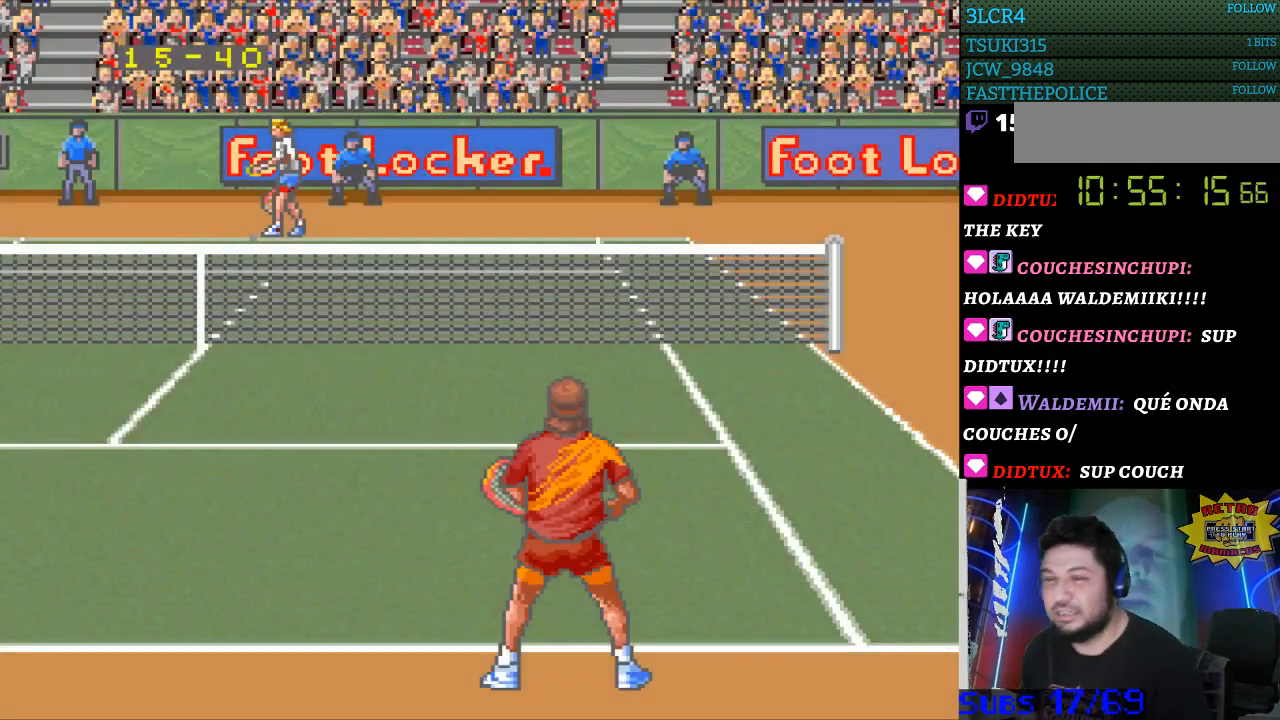
{"buttons": [], "events": [[67, "B", "down"], [167, "B", "up"]]}
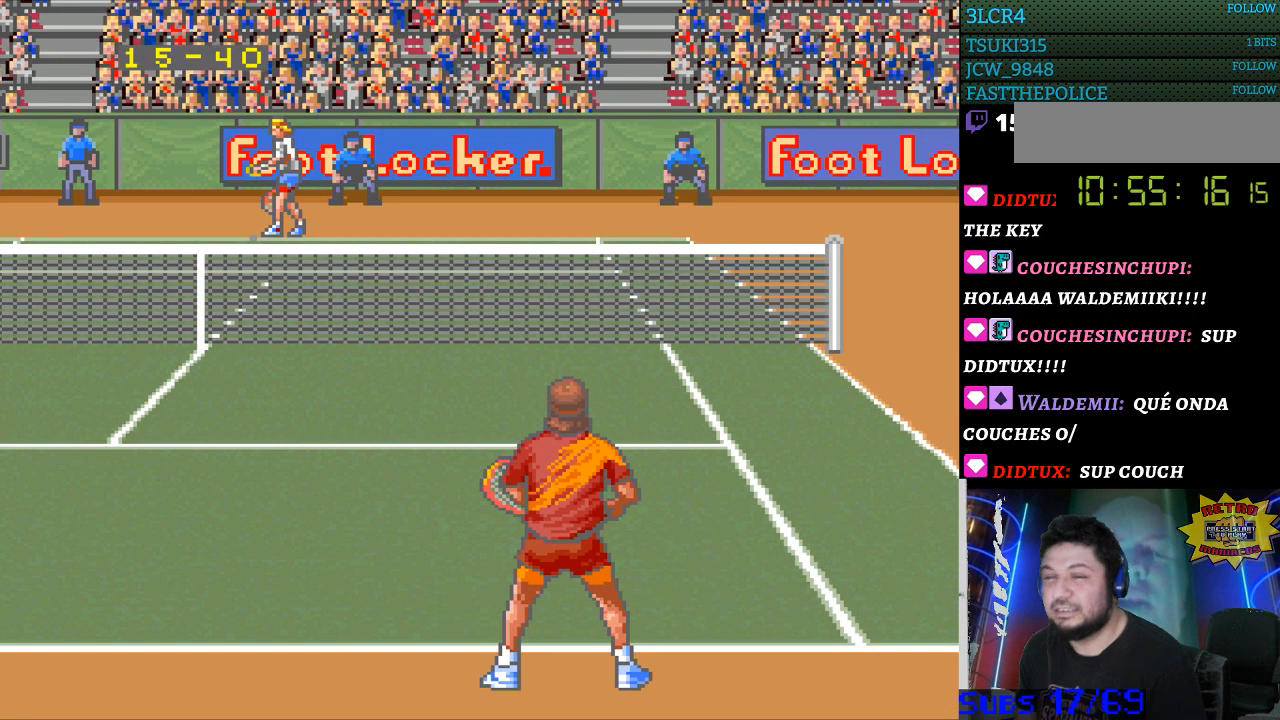
{"buttons": [], "events": [[100, "B", "down"], [200, "B", "up"]]}
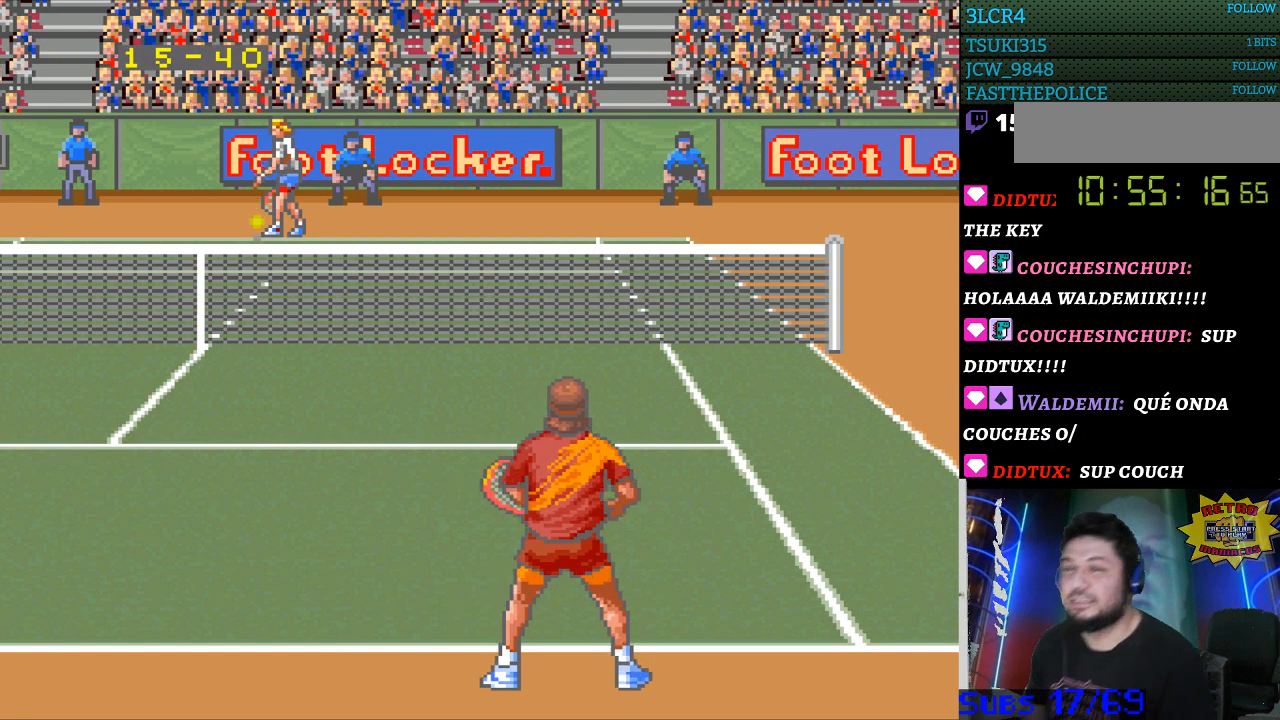
{"buttons": [], "events": []}
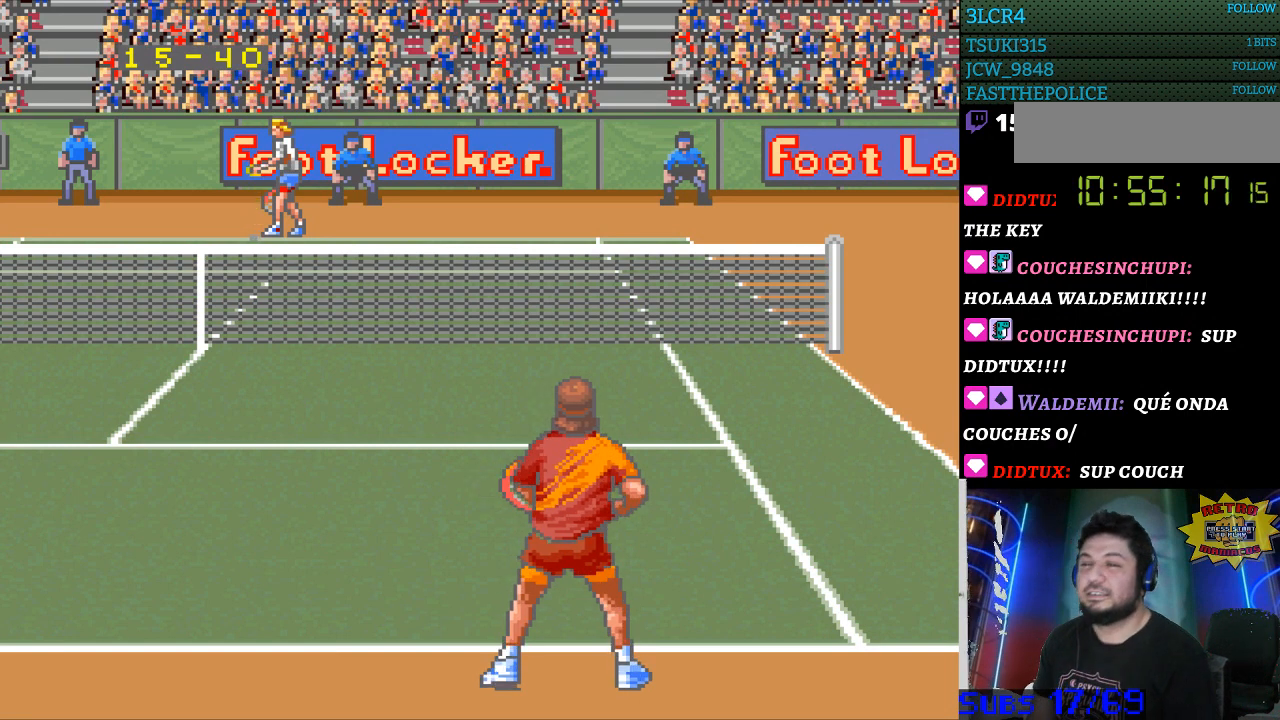
{"buttons": [], "events": [[267, "B", "down"], [400, "B", "up"]]}
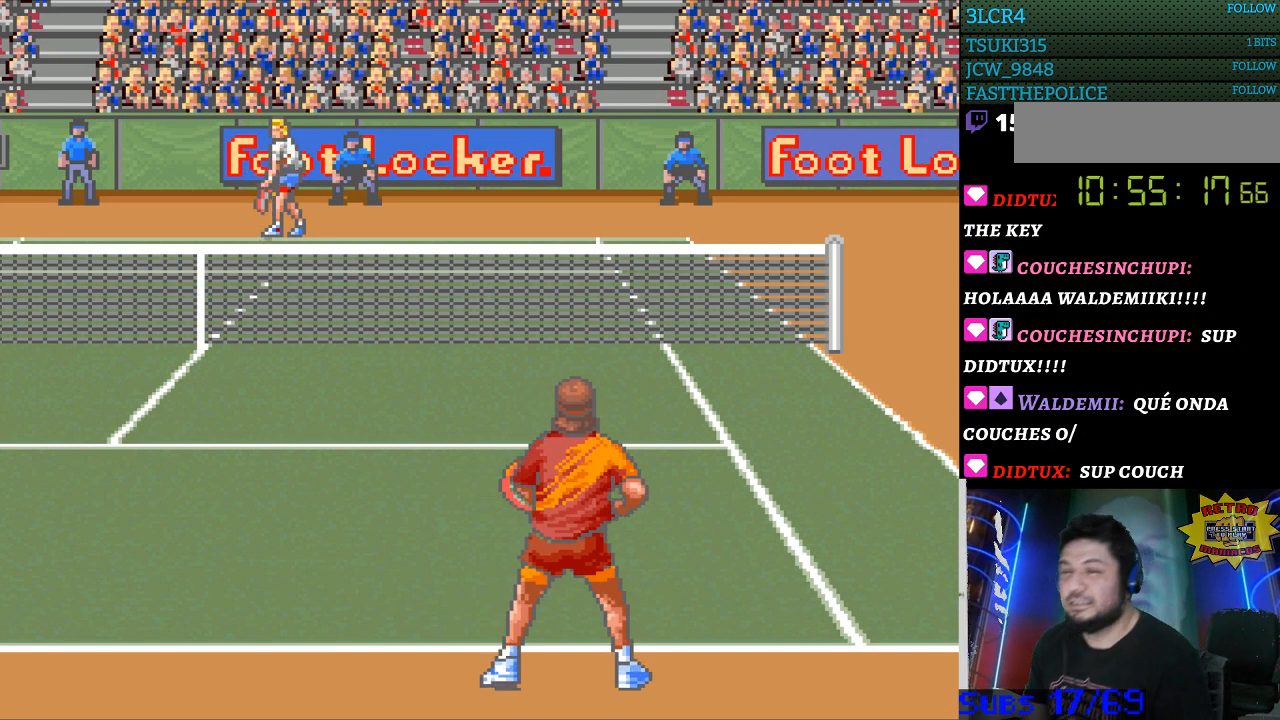
{"buttons": [], "events": []}
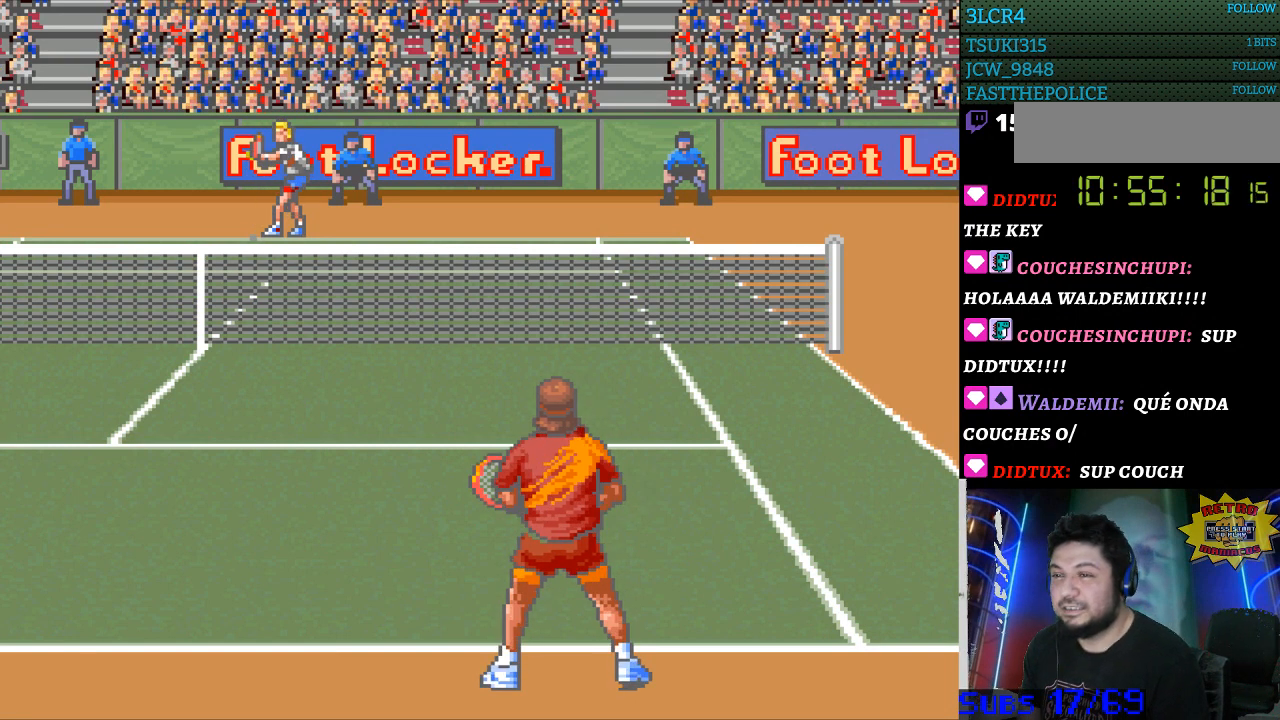
{"buttons": [], "events": []}
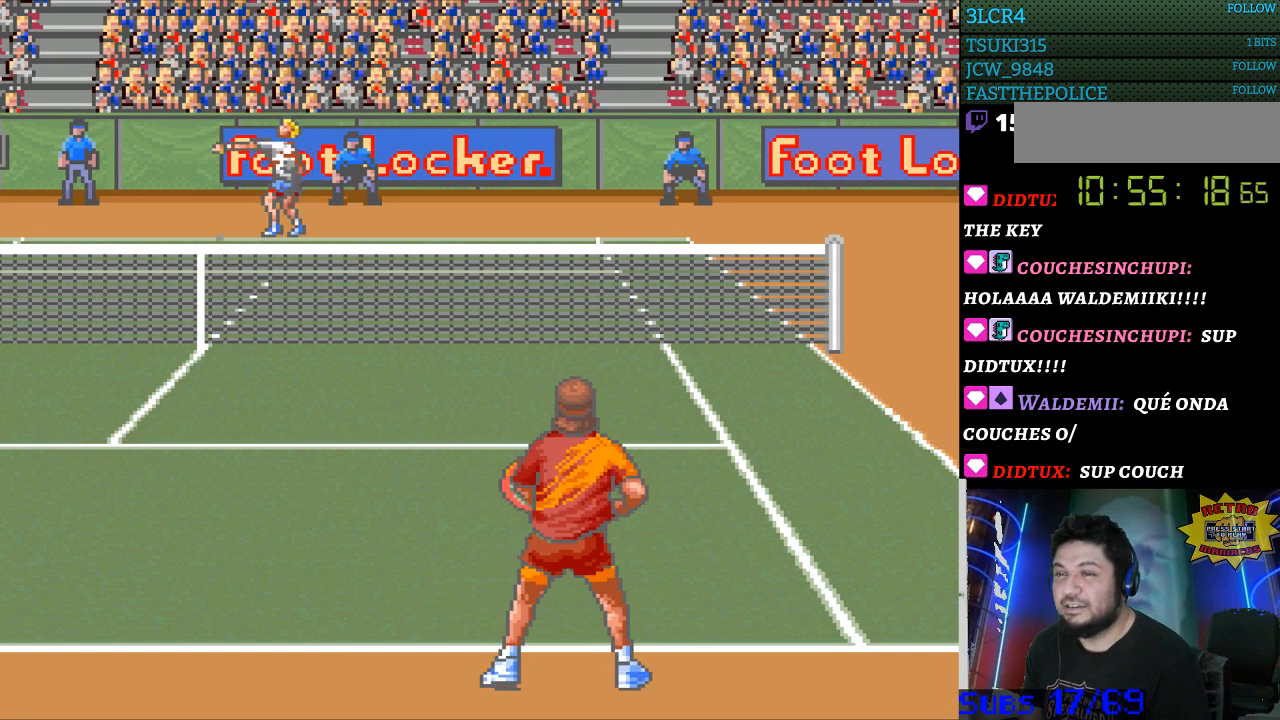
{"buttons": [], "events": []}
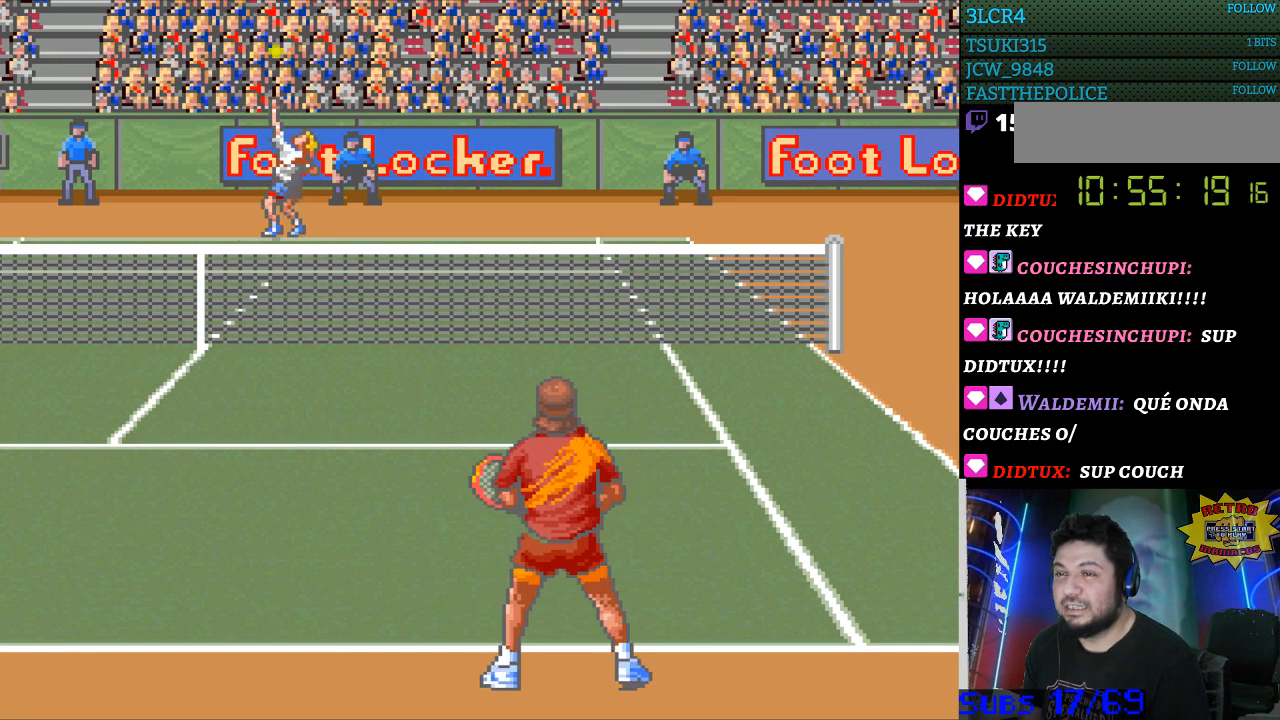
{"buttons": [], "events": [[167, "B", "down"], [267, "B", "up"]]}
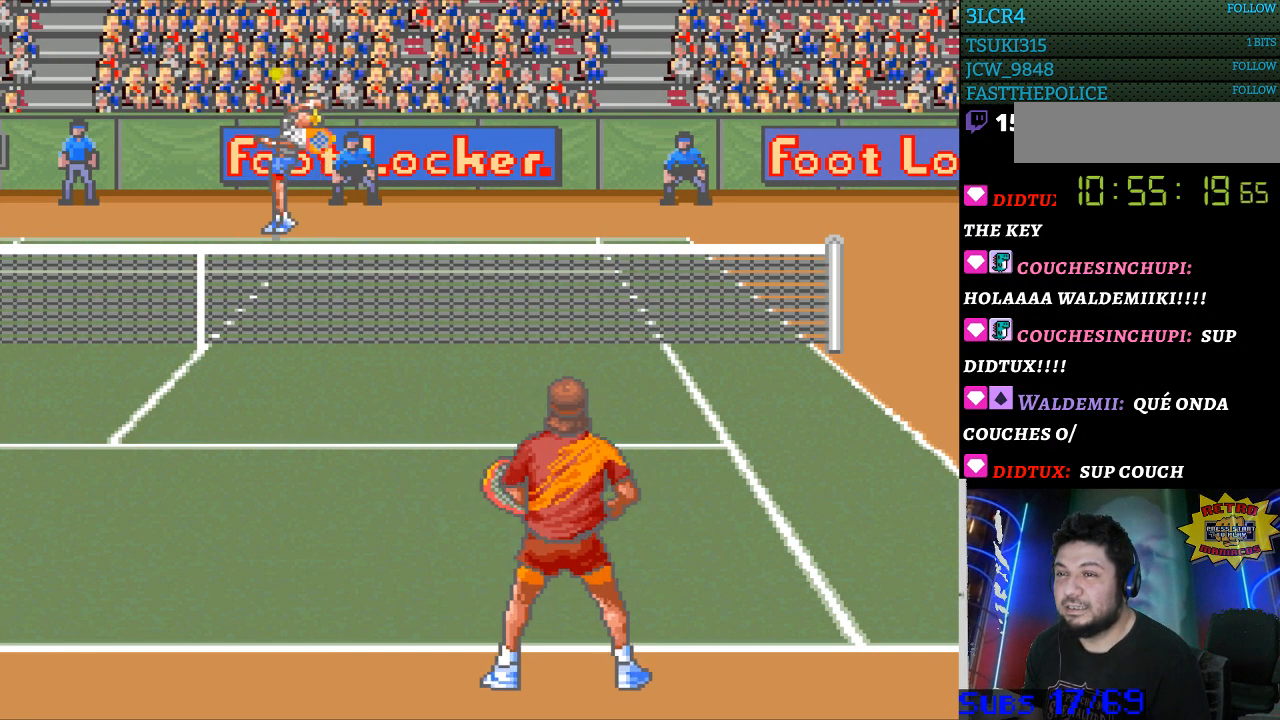
{"buttons": [], "events": []}
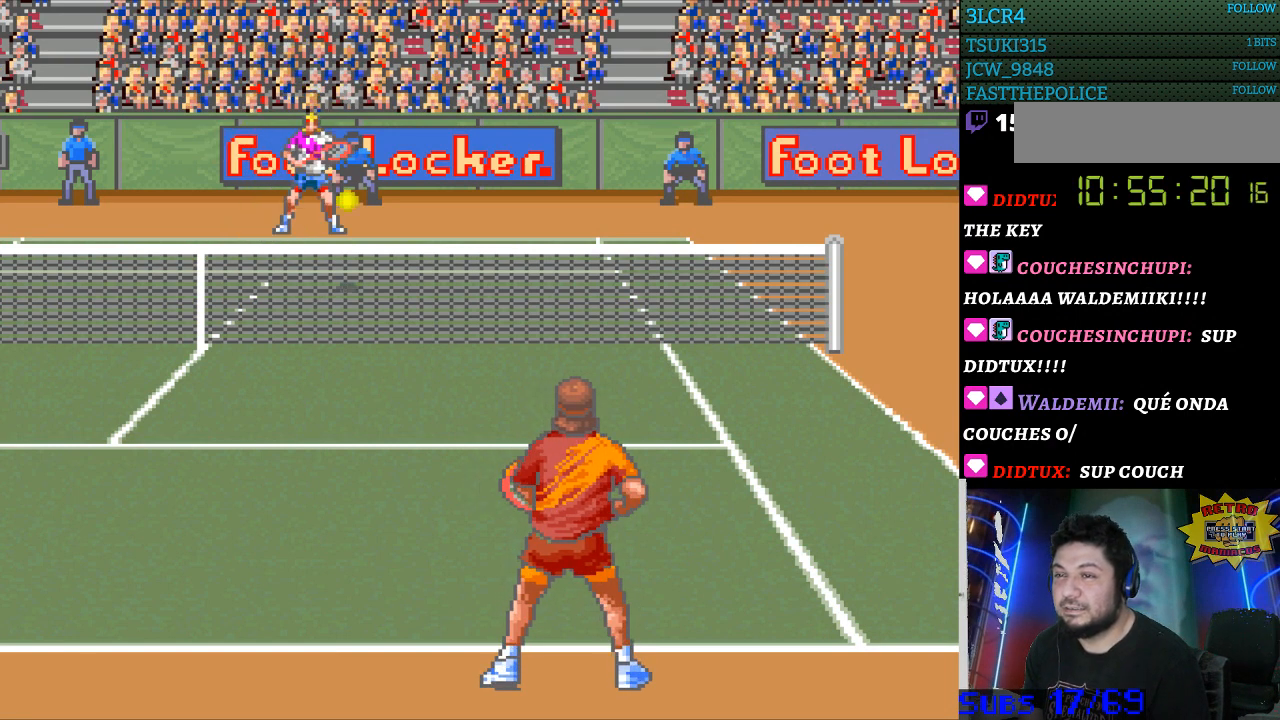
{"buttons": [], "events": []}
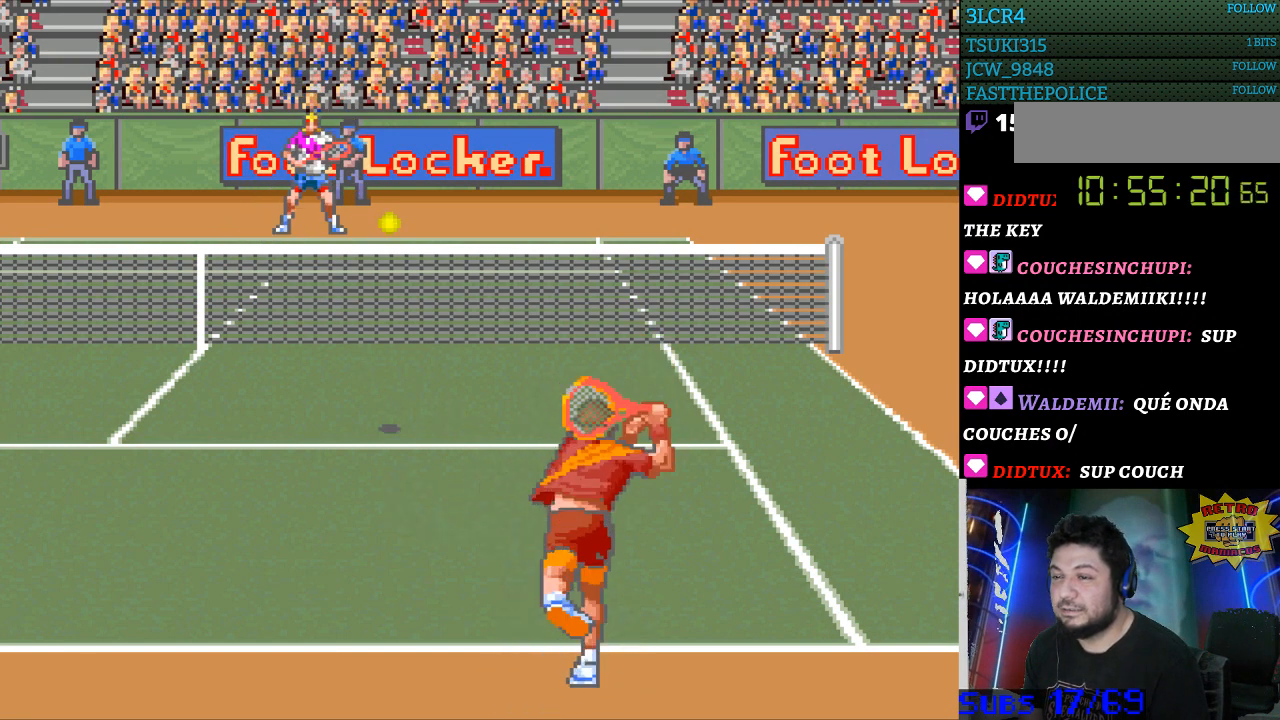
{"buttons": [], "events": []}
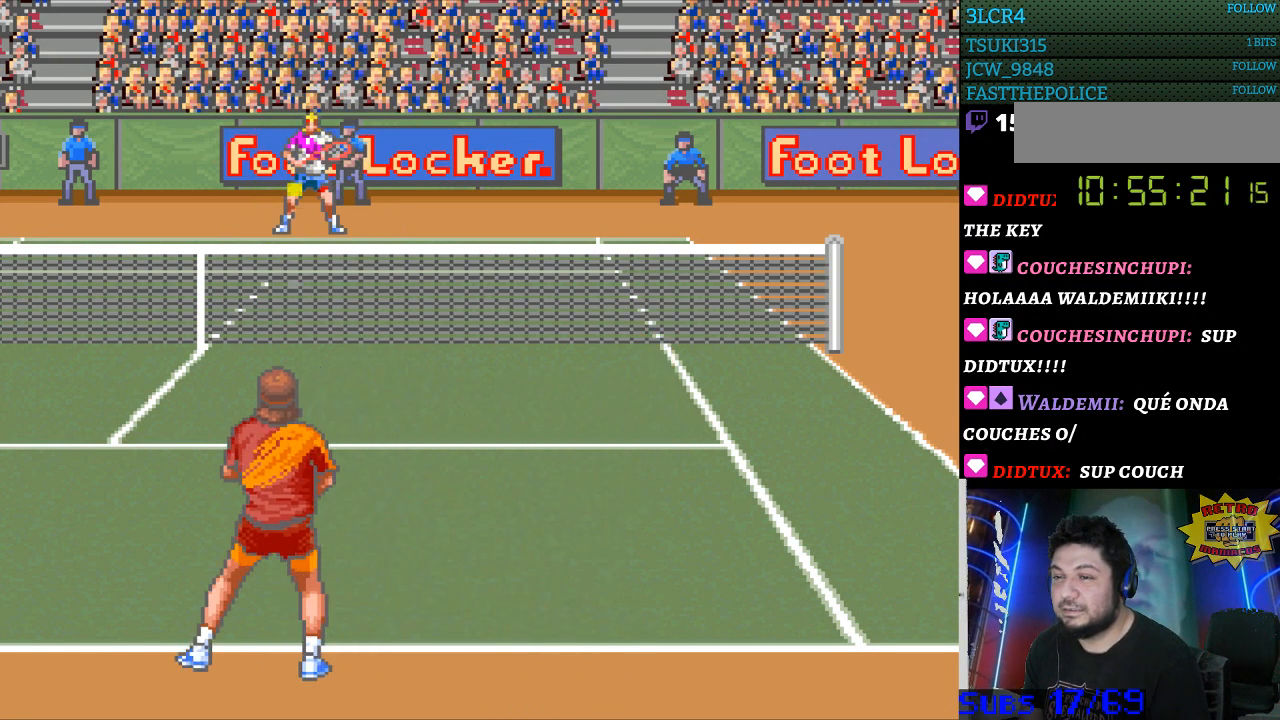
{"buttons": [], "events": [[133, "B", "down"], [267, "B", "up"]]}
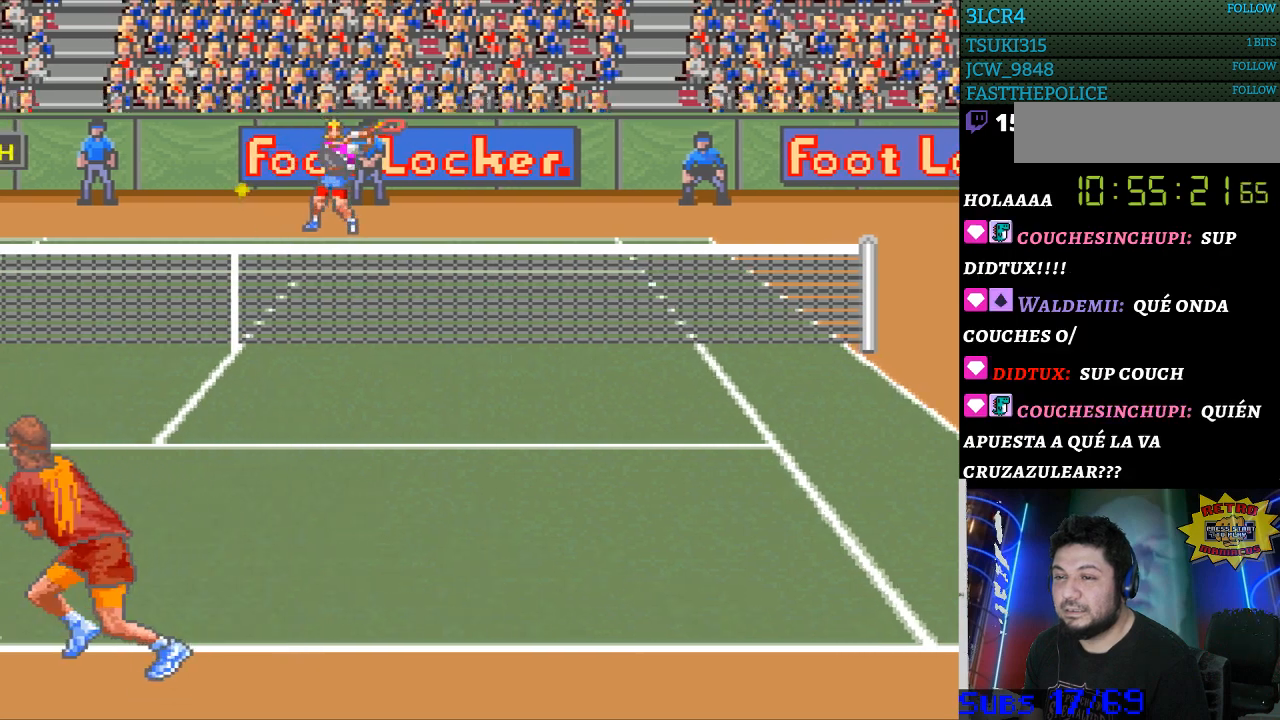
{"buttons": ["DPAD_LEFT"], "events": [[267, "DPAD_LEFT", "down"]]}
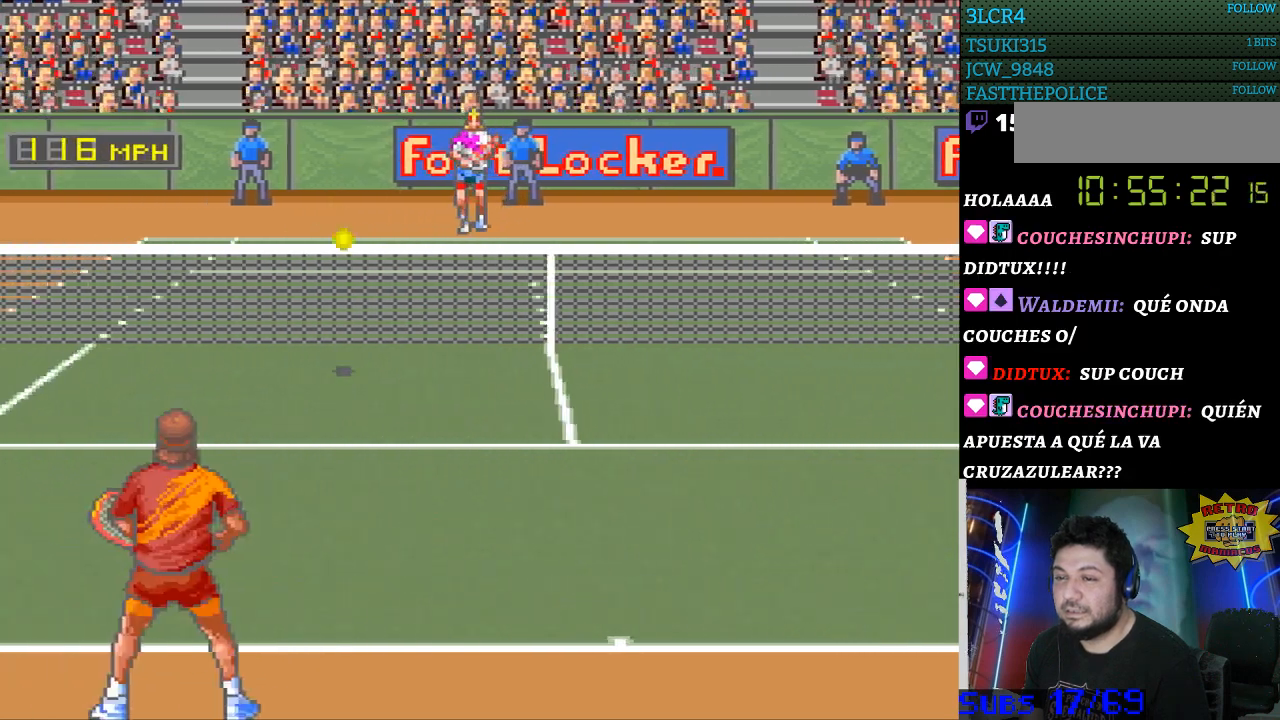
{"buttons": [], "events": [[67, "DPAD_LEFT", "up"]]}
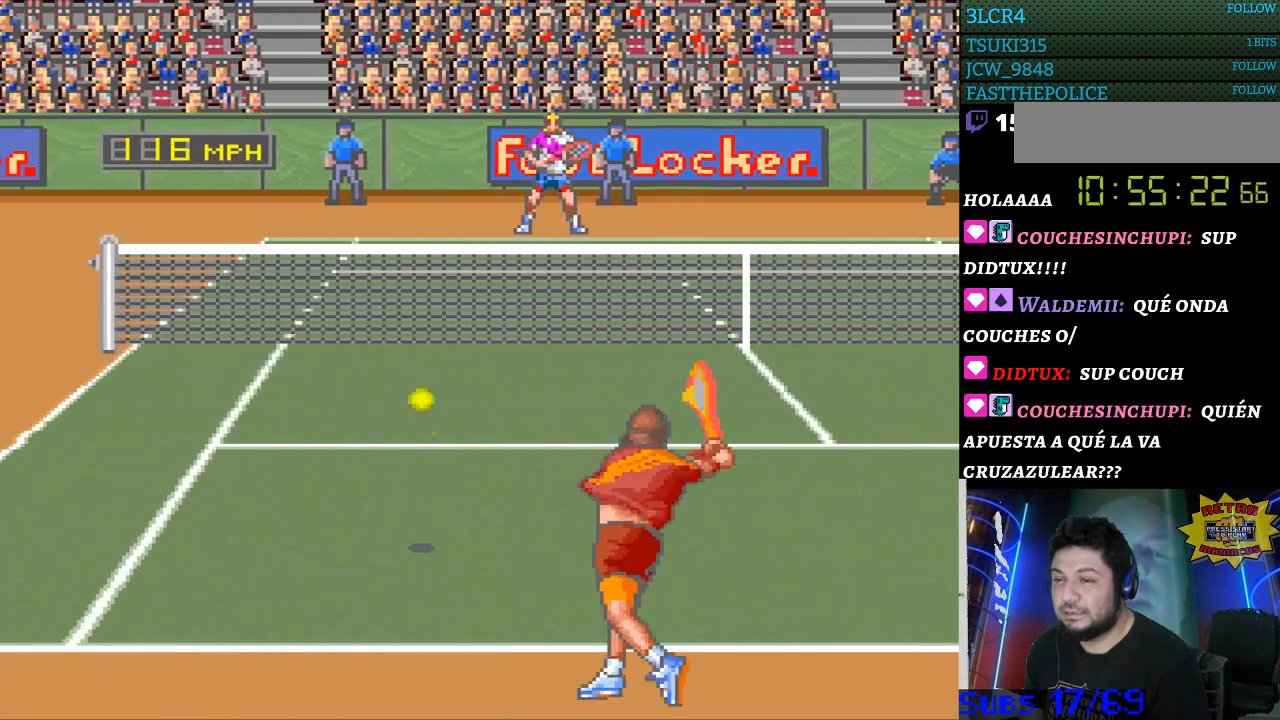
{"buttons": ["DPAD_LEFT"], "events": [[167, "DPAD_LEFT", "down"]]}
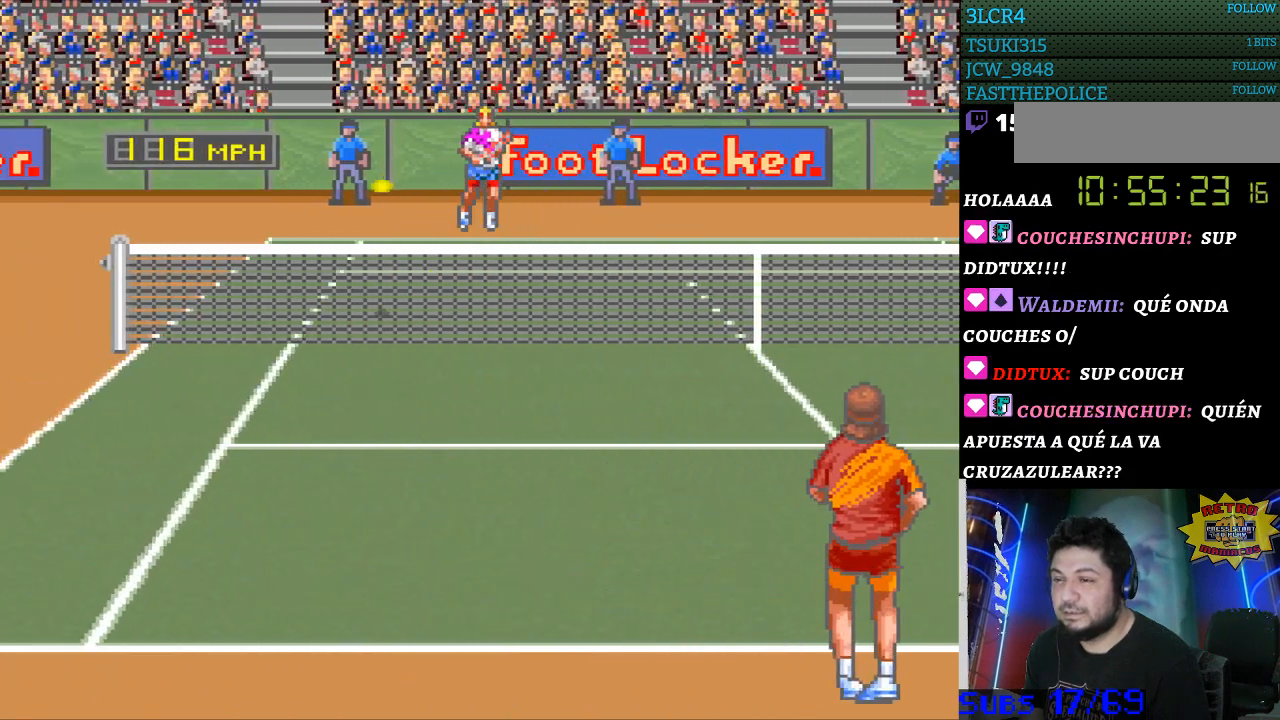
{"buttons": ["B", "DPAD_DOWN", "DPAD_RIGHT"], "events": [[367, "DPAD_LEFT", "up"], [367, "DPAD_RIGHT", "down"], [400, "B", "down"], [467, "DPAD_DOWN", "down"]]}
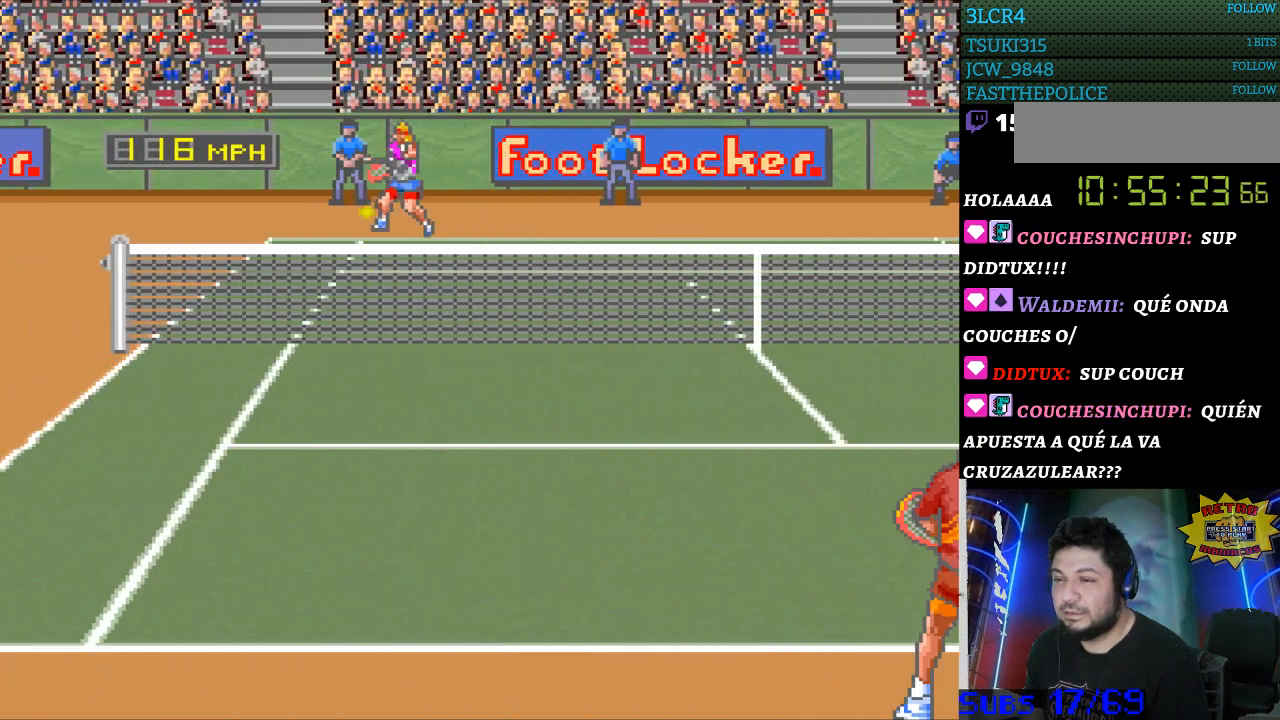
{"buttons": ["DPAD_RIGHT"], "events": [[67, "B", "up"], [200, "DPAD_DOWN", "up"], [233, "DPAD_RIGHT", "up"], [333, "DPAD_RIGHT", "down"]]}
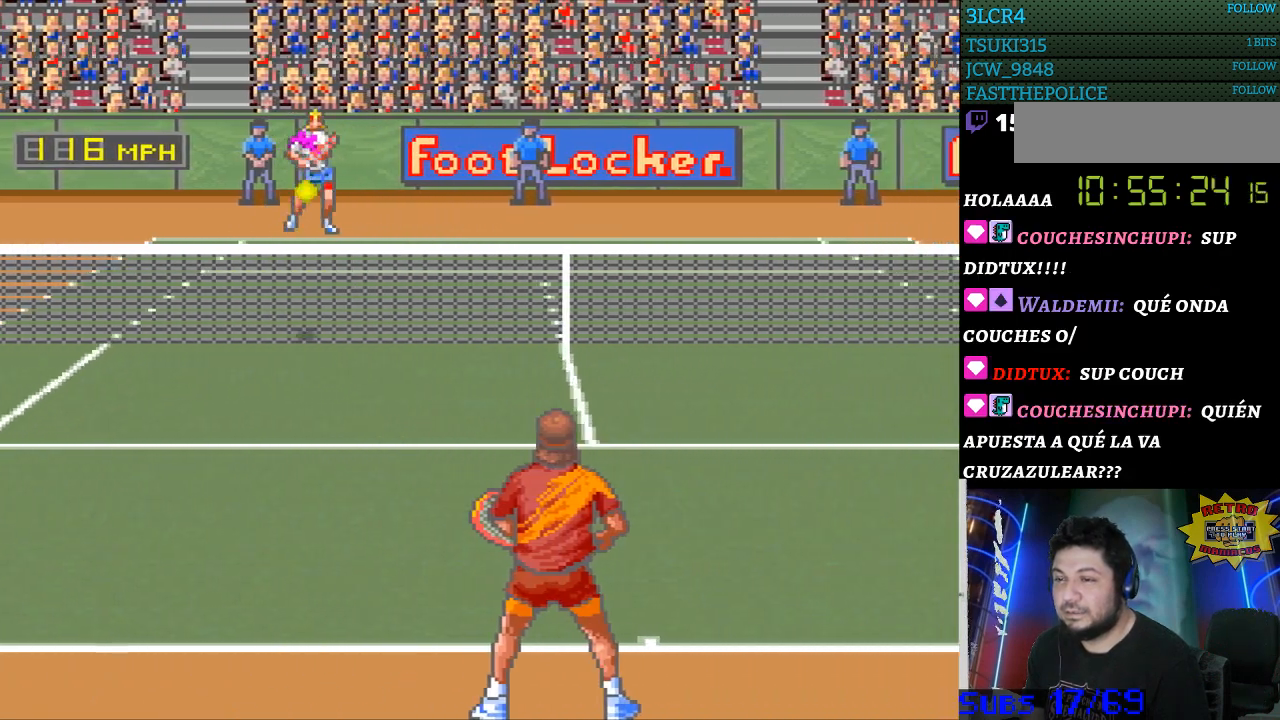
{"buttons": [], "events": [[400, "DPAD_RIGHT", "up"]]}
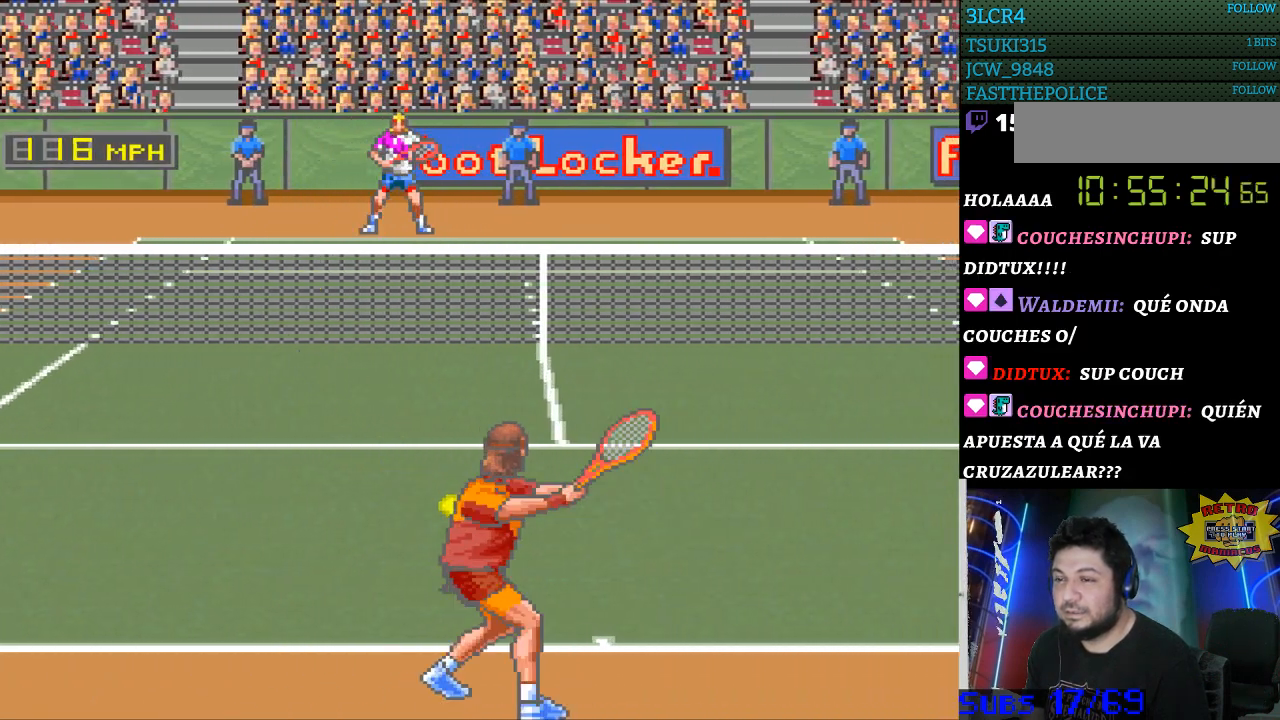
{"buttons": [], "events": []}
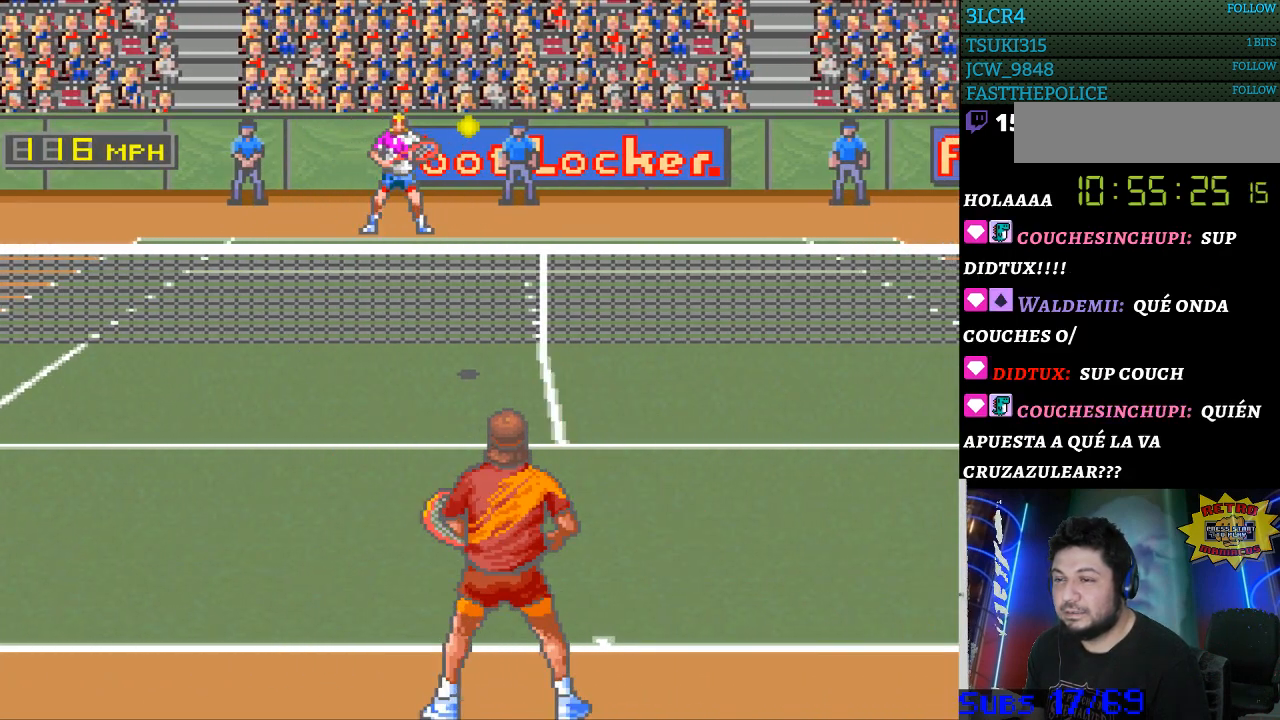
{"buttons": ["DPAD_RIGHT"], "events": [[133, "DPAD_RIGHT", "down"]]}
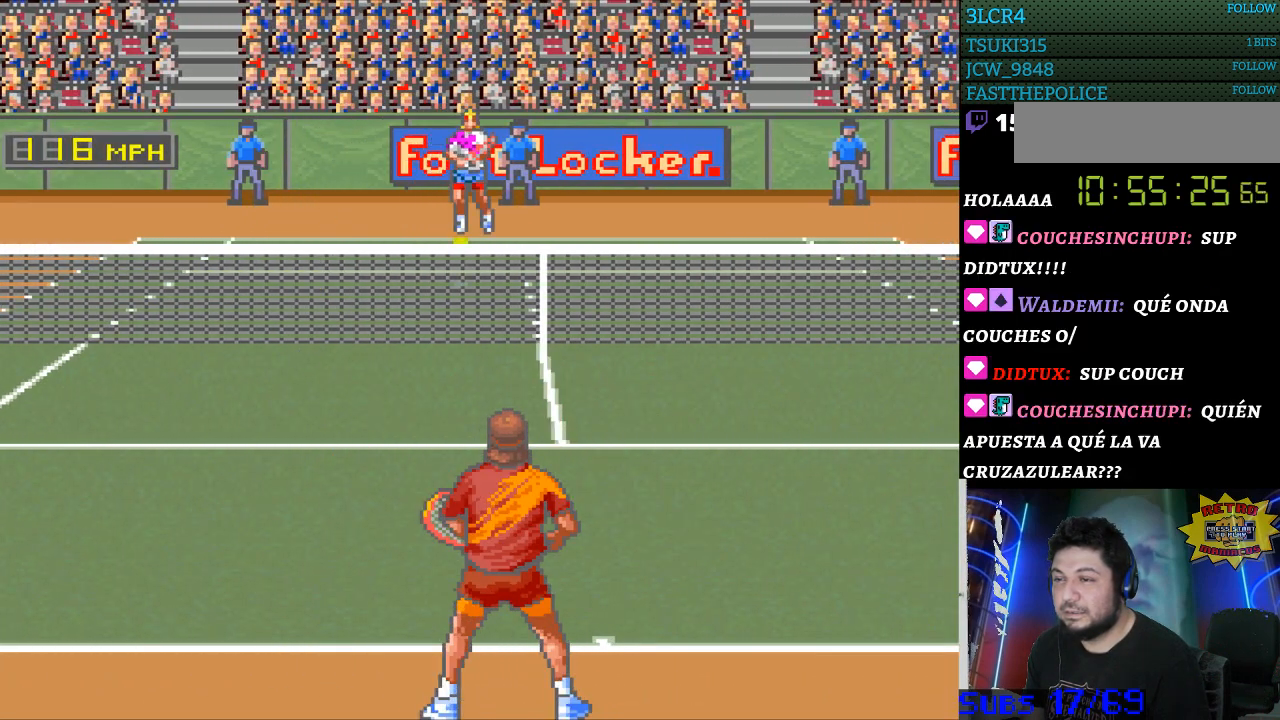
{"buttons": [], "events": [[100, "DPAD_RIGHT", "up"], [133, "B", "down"], [233, "B", "up"]]}
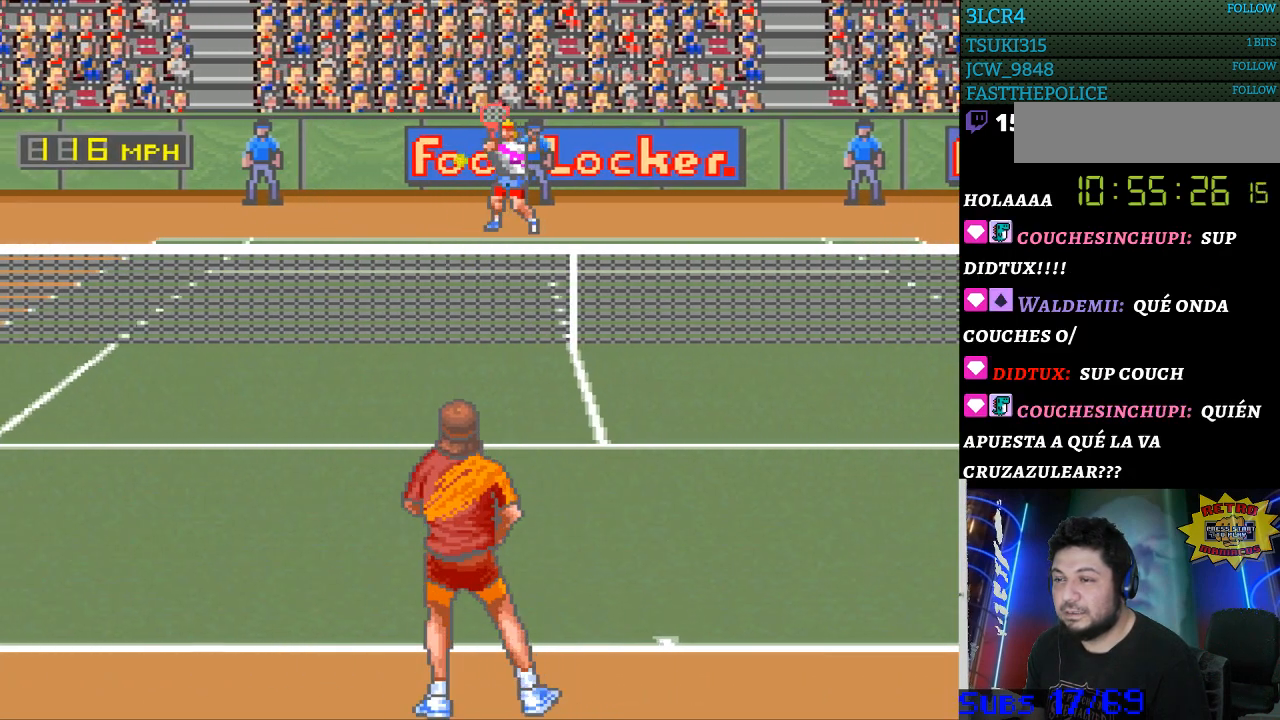
{"buttons": ["DPAD_LEFT"], "events": [[233, "DPAD_LEFT", "down"]]}